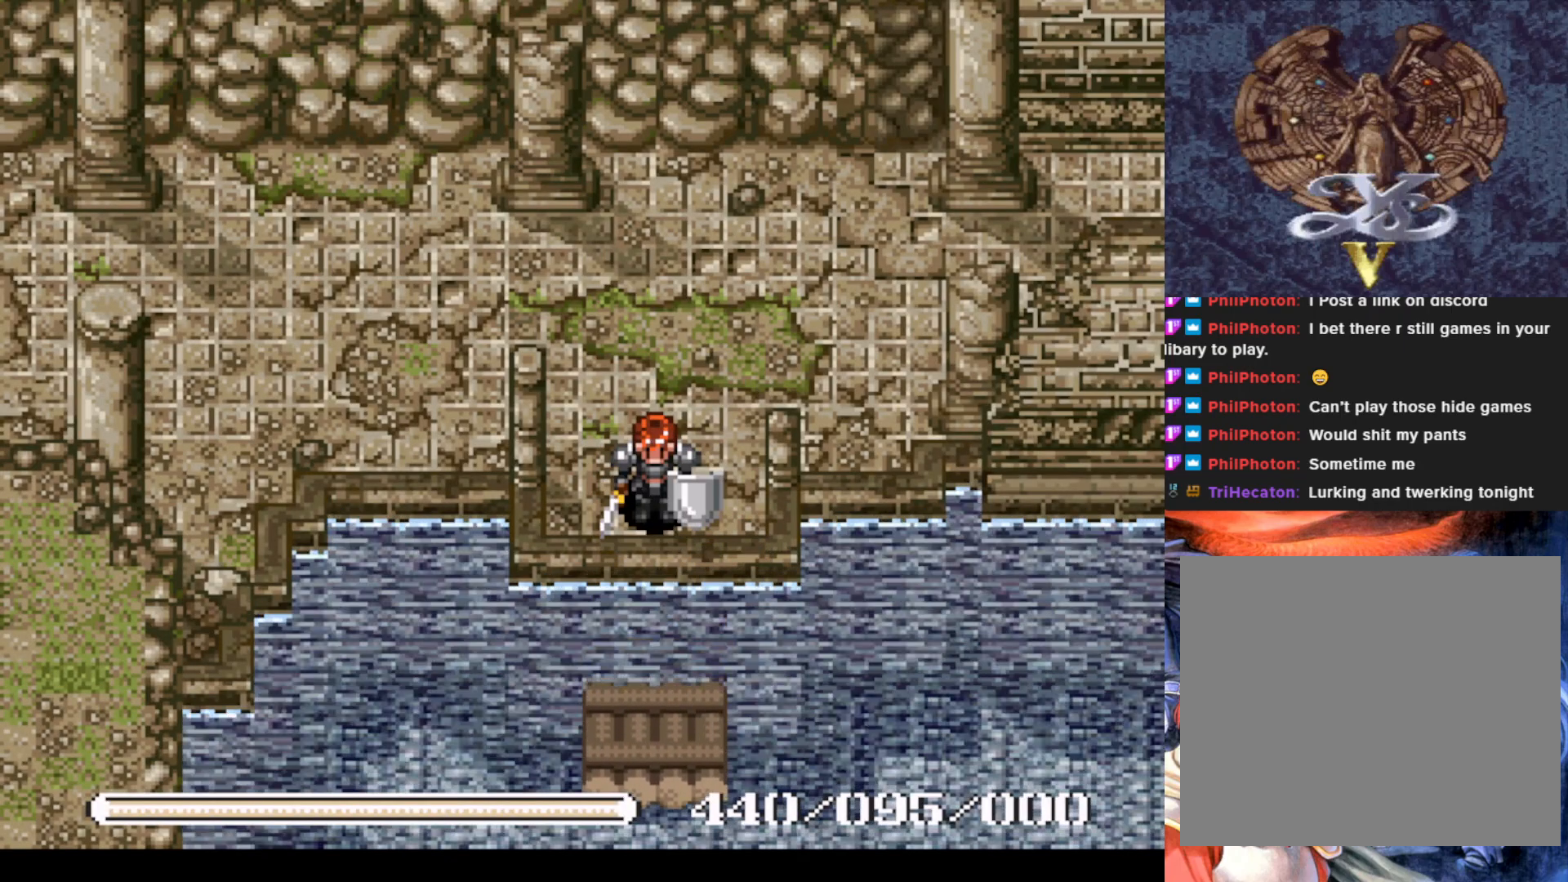
Gameplay with a controller (PlayStation layout); each line is a JSON object with the inputs held at the frame after it. "events" lists button and stick changes between this image and that frame as [ms after this image, input, new state], when the widget could be followed in between. Not read: right_stick.
{"buttons": ["DPAD_UP"], "left_stick": "center", "events": [[150, "DPAD_UP", "down"]]}
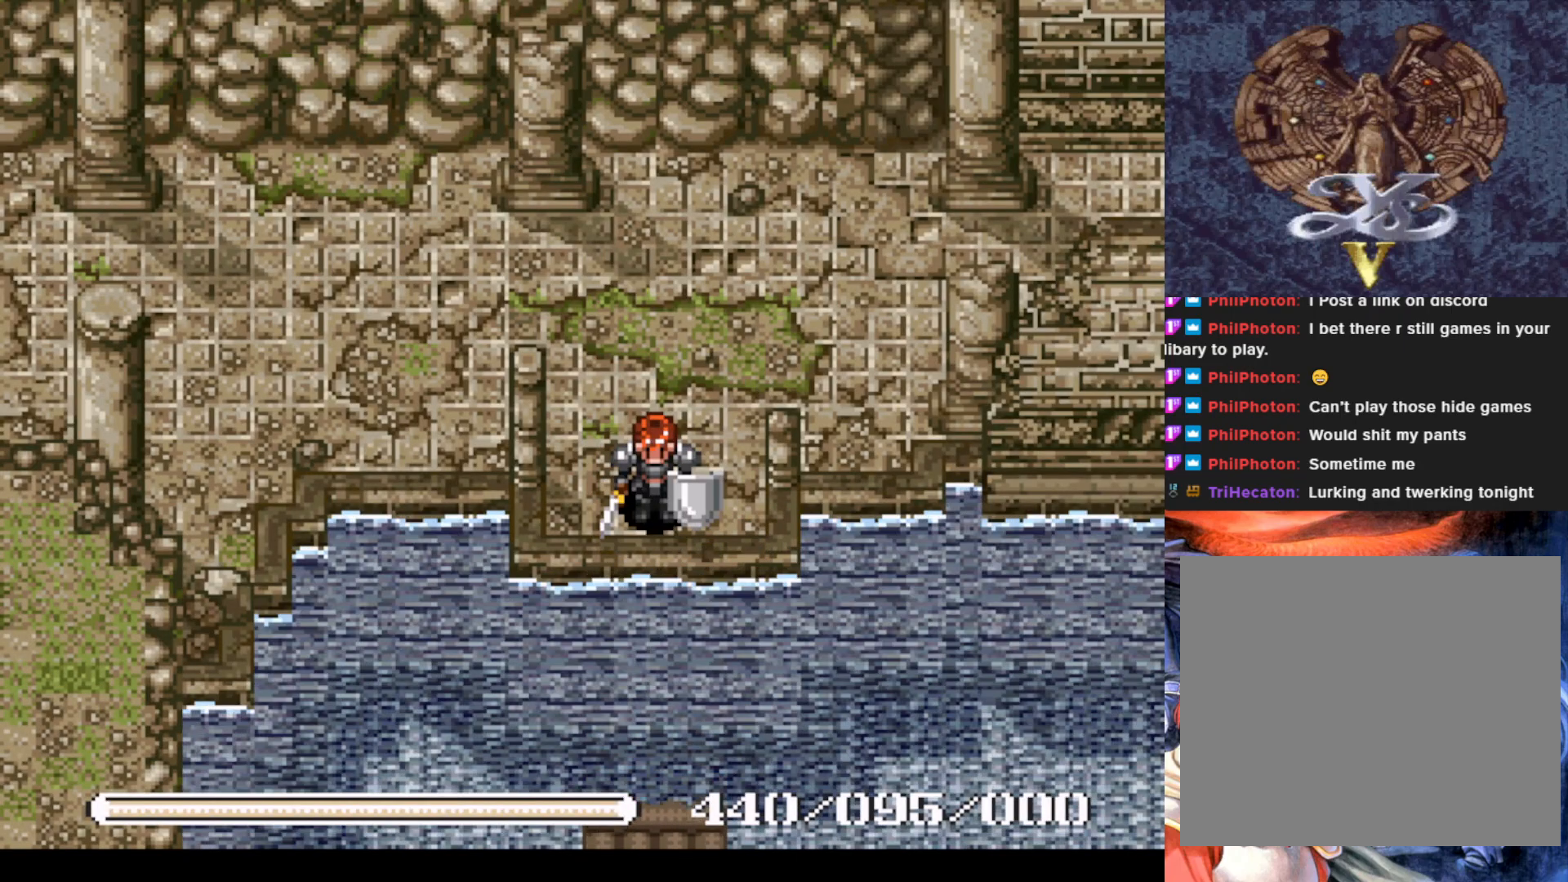
{"buttons": ["DPAD_UP"], "left_stick": "center", "events": [[167, "DPAD_UP", "up"], [400, "DPAD_UP", "down"]]}
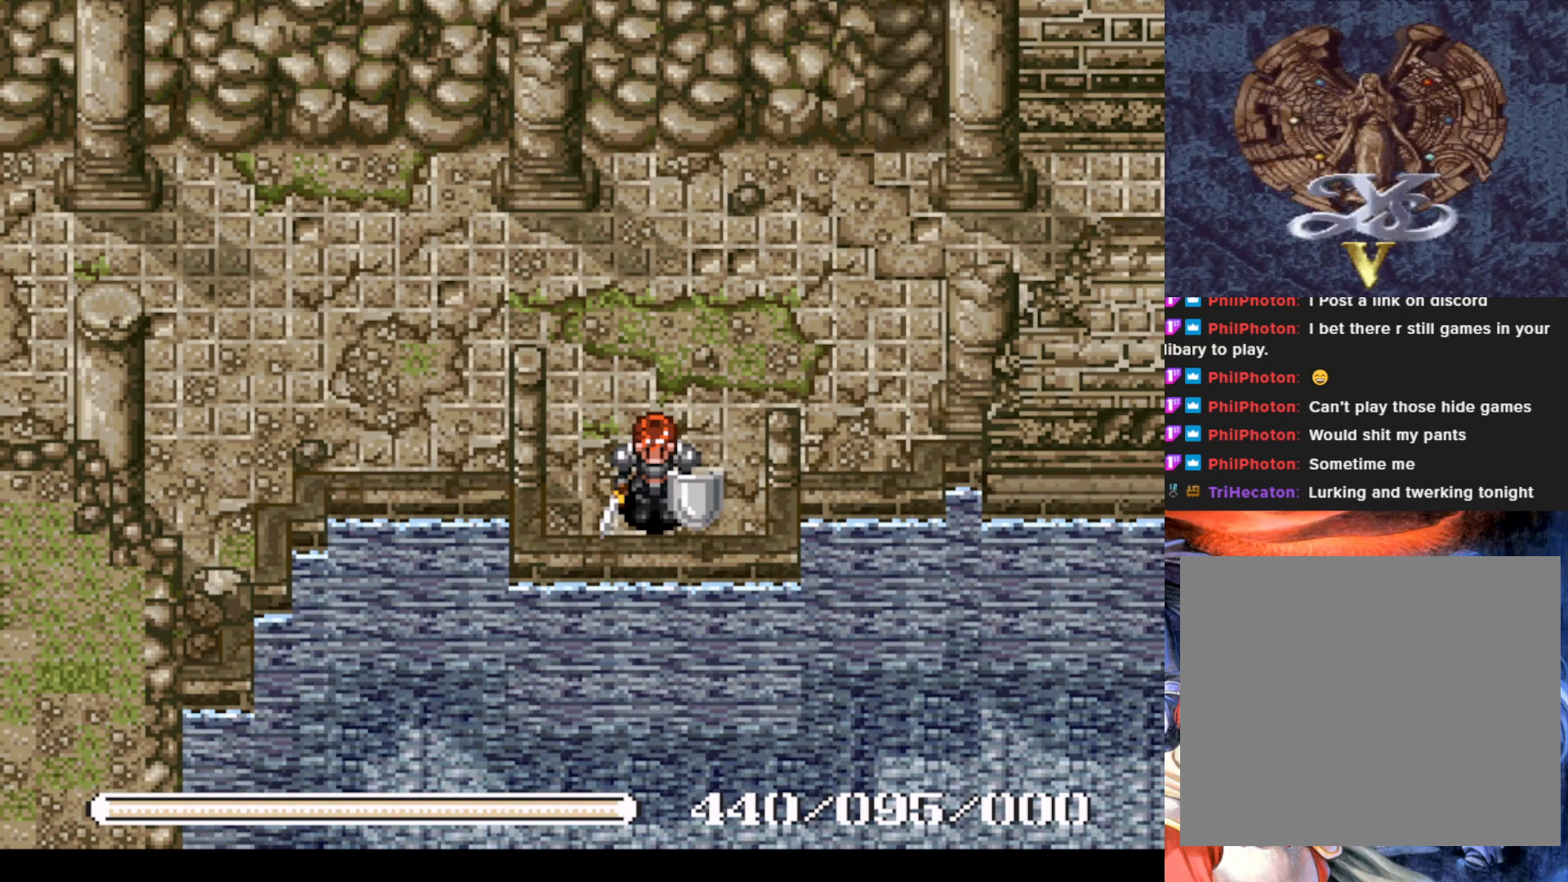
{"buttons": ["DPAD_LEFT"], "left_stick": "center", "events": [[184, "DPAD_LEFT", "down"], [484, "DPAD_UP", "up"]]}
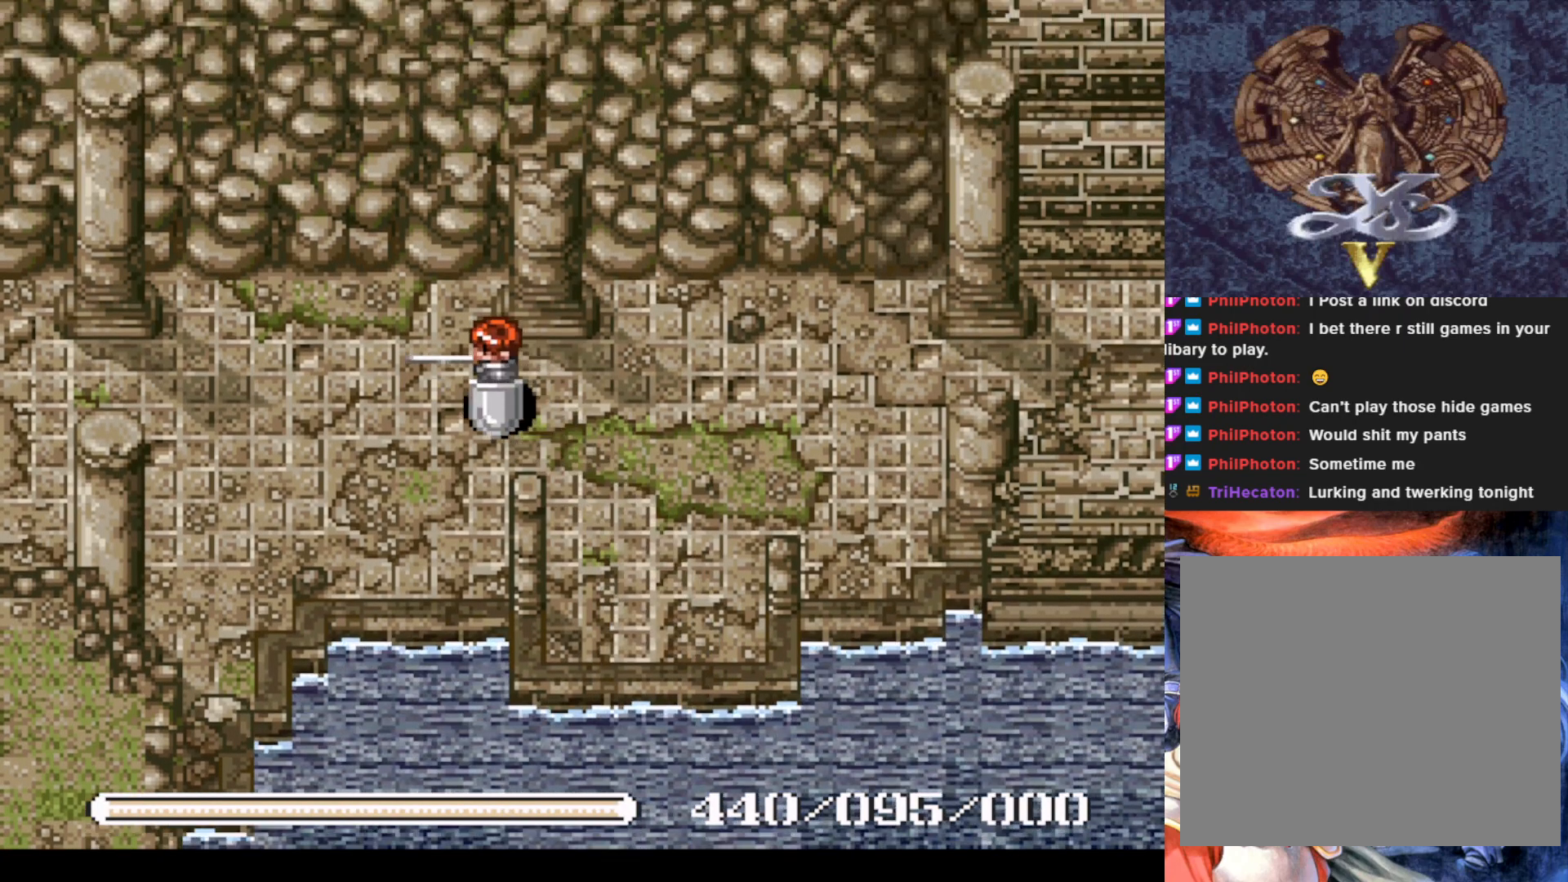
{"buttons": ["DPAD_DOWN"], "left_stick": "center", "events": [[200, "DPAD_DOWN", "down"], [400, "DPAD_LEFT", "up"]]}
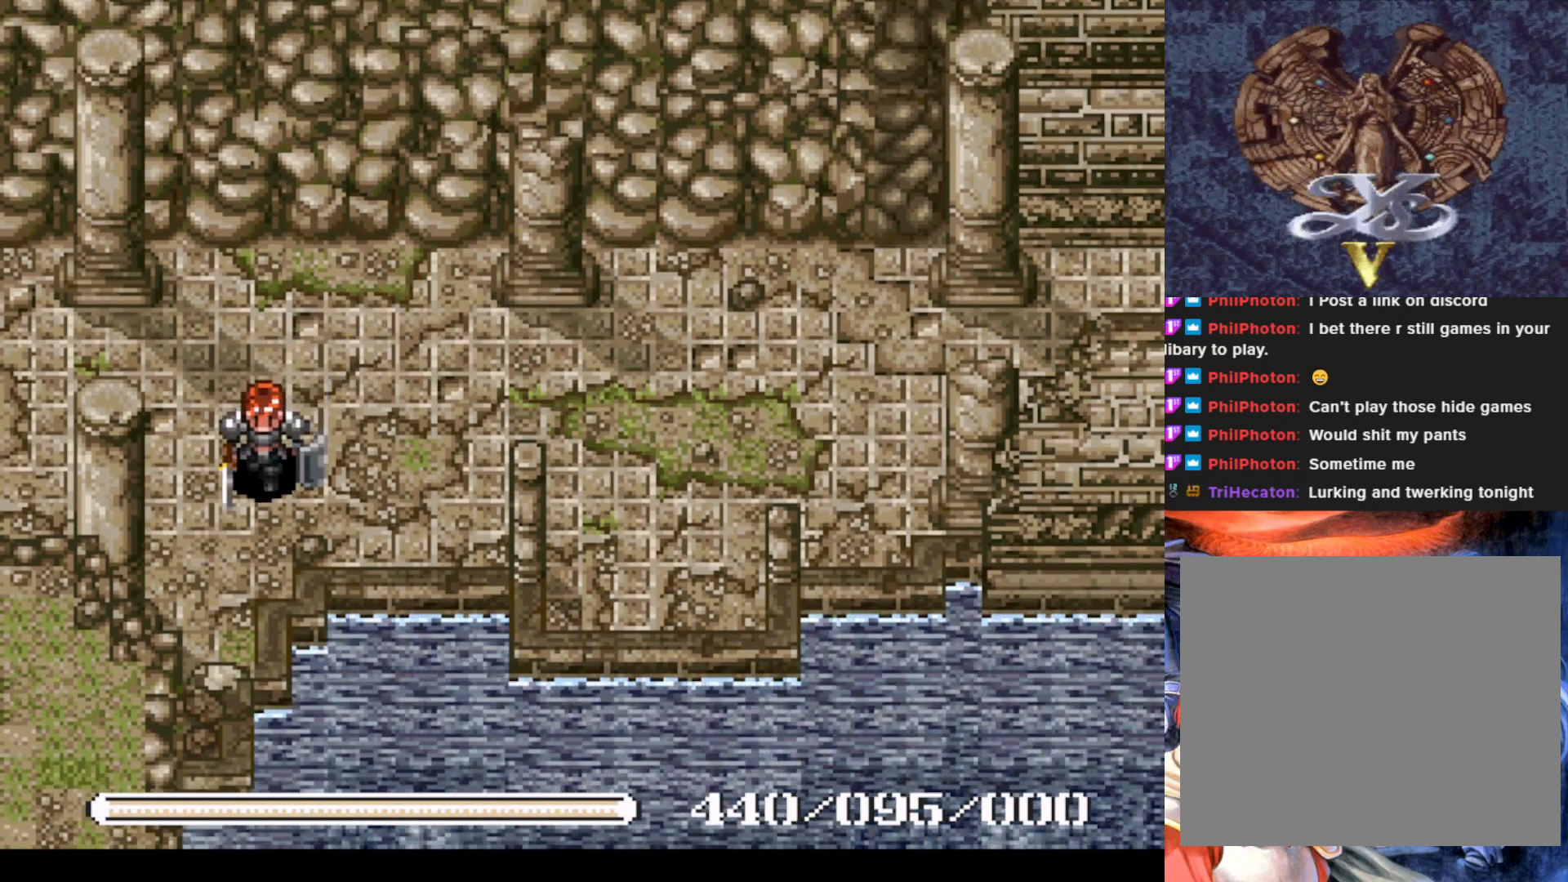
{"buttons": ["DPAD_DOWN"], "left_stick": "center", "events": []}
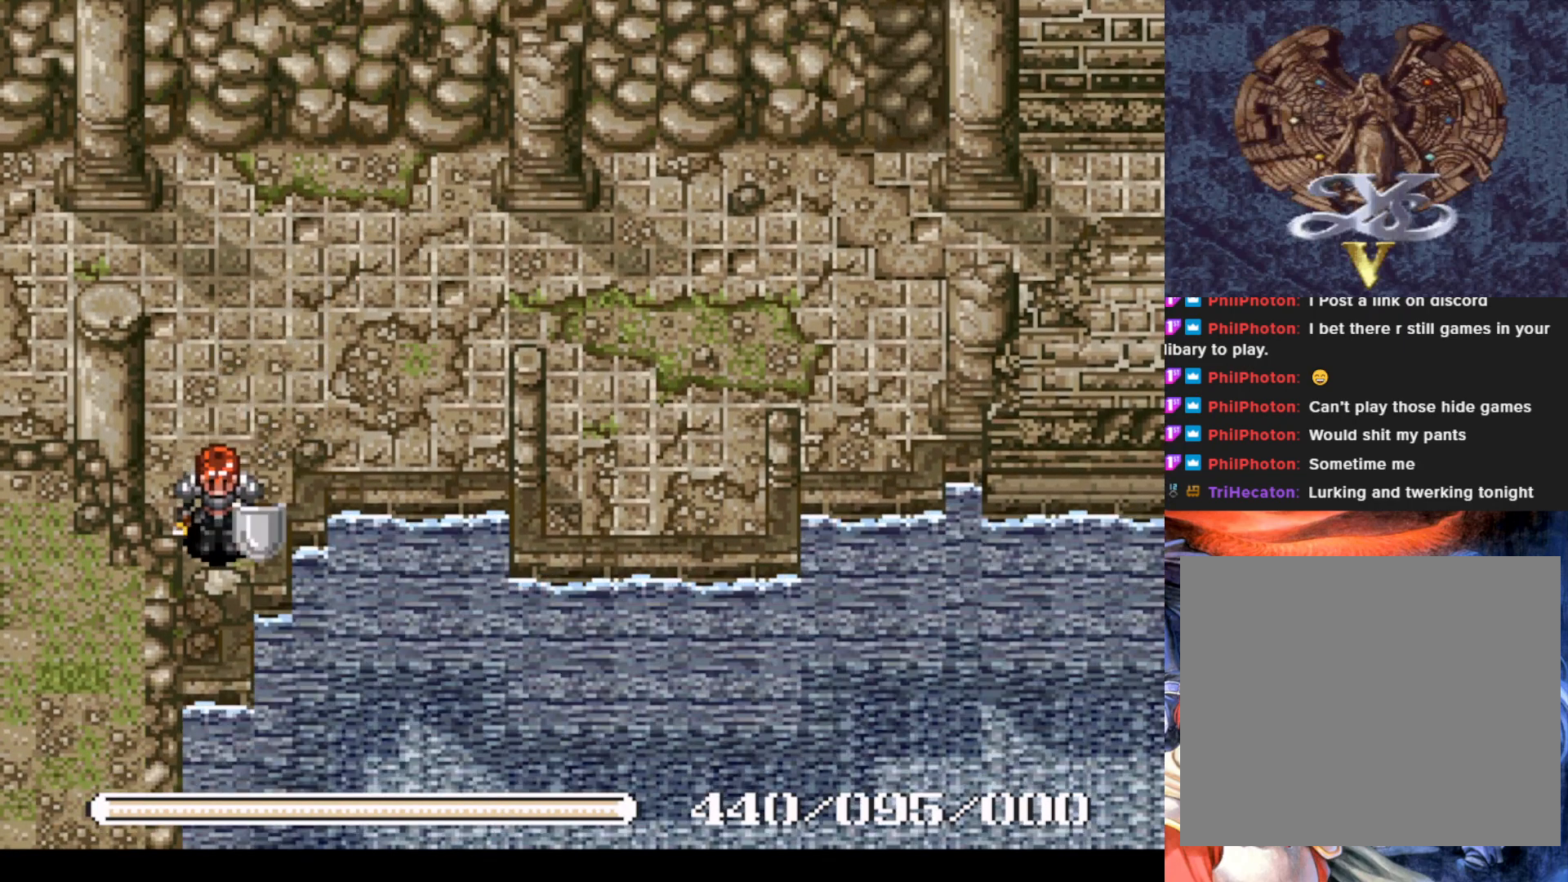
{"buttons": [], "left_stick": "center", "events": [[33, "DPAD_DOWN", "up"], [167, "SQUARE", "down"], [350, "SQUARE", "up"]]}
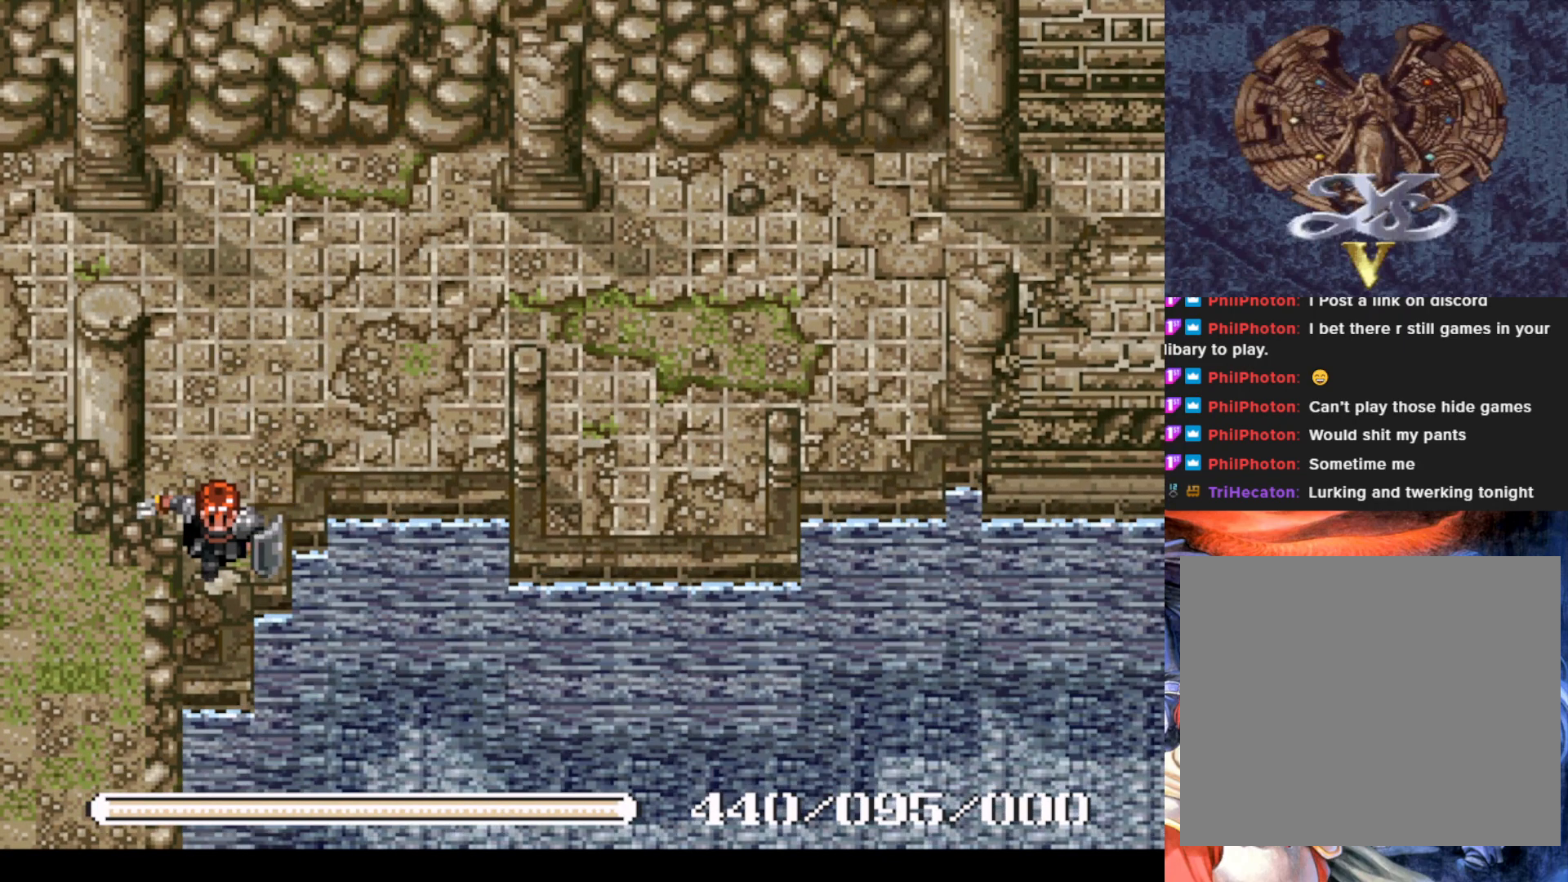
{"buttons": ["DPAD_RIGHT"], "left_stick": "center", "events": [[50, "DPAD_UP", "down"], [334, "DPAD_RIGHT", "down"], [484, "DPAD_UP", "up"]]}
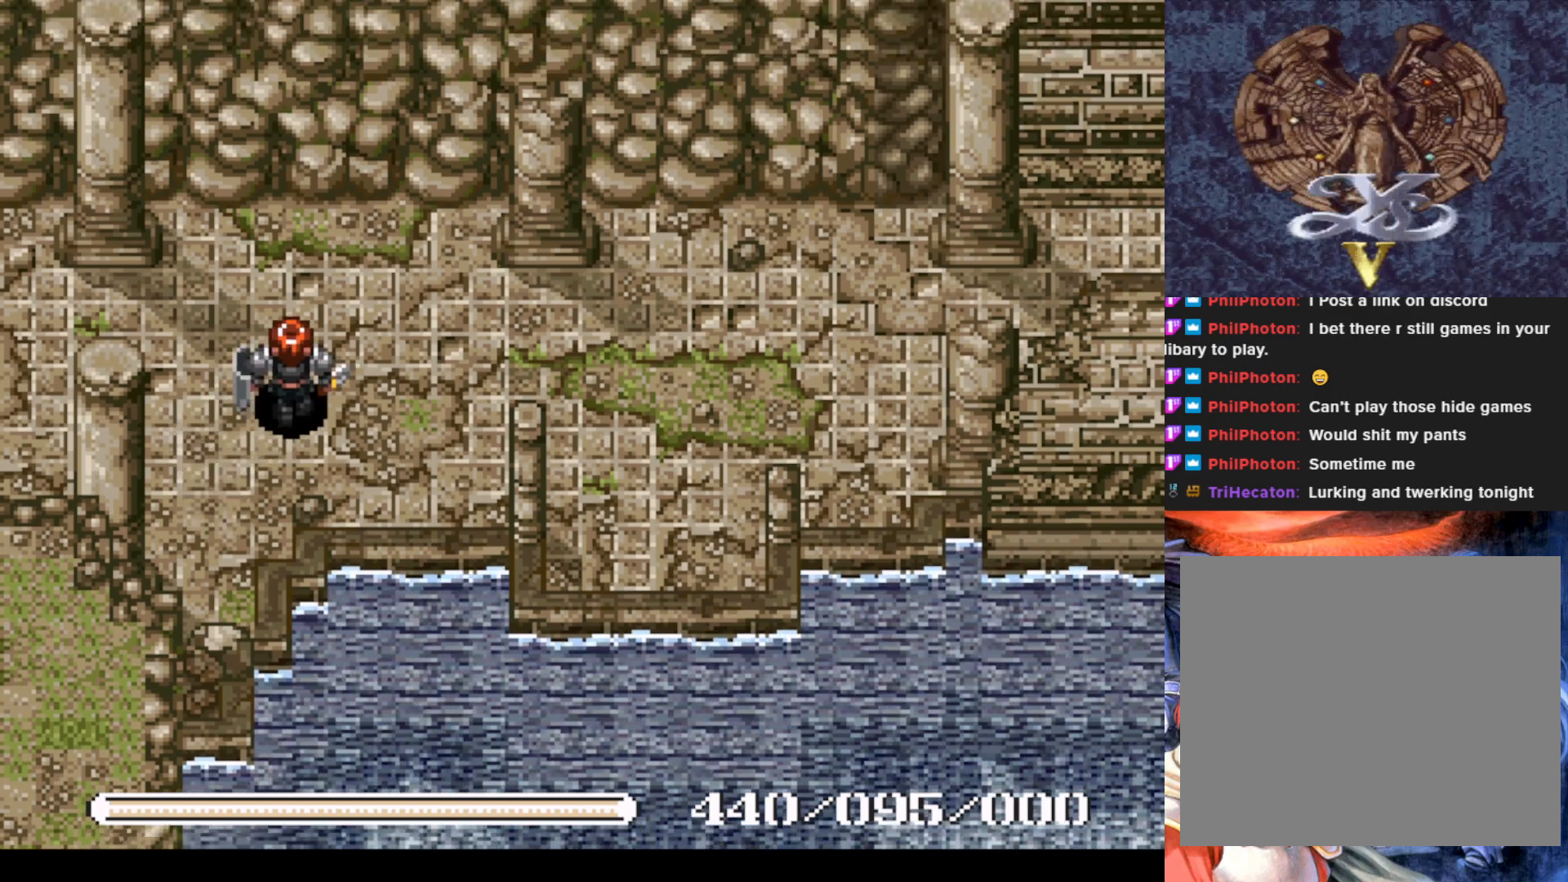
{"buttons": ["DPAD_RIGHT"], "left_stick": "center", "events": []}
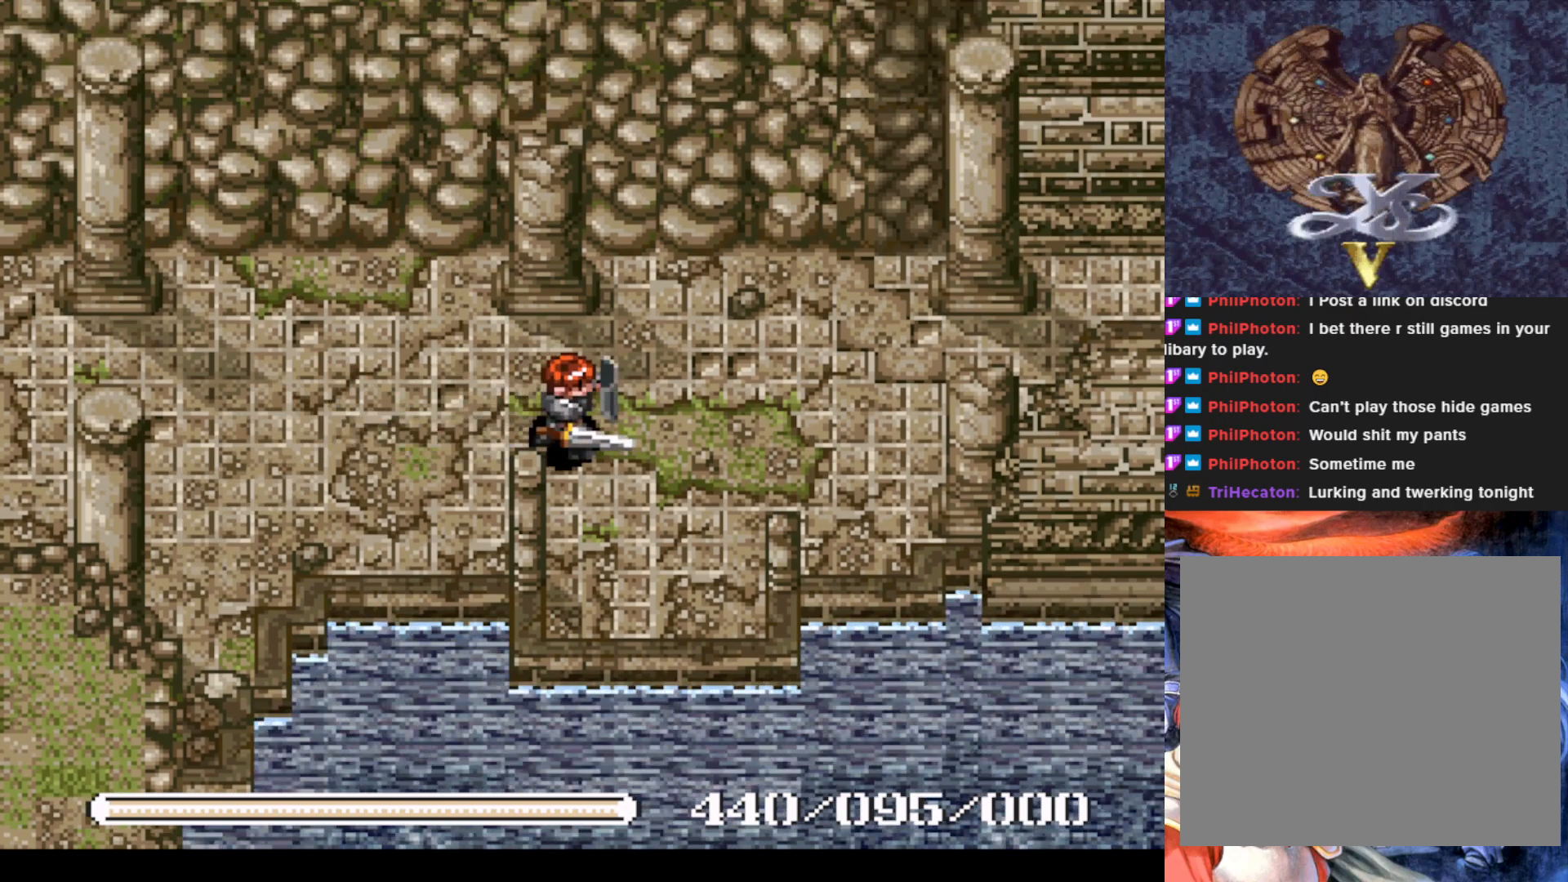
{"buttons": ["DPAD_DOWN"], "left_stick": "center", "events": [[100, "DPAD_DOWN", "down"], [117, "DPAD_RIGHT", "up"]]}
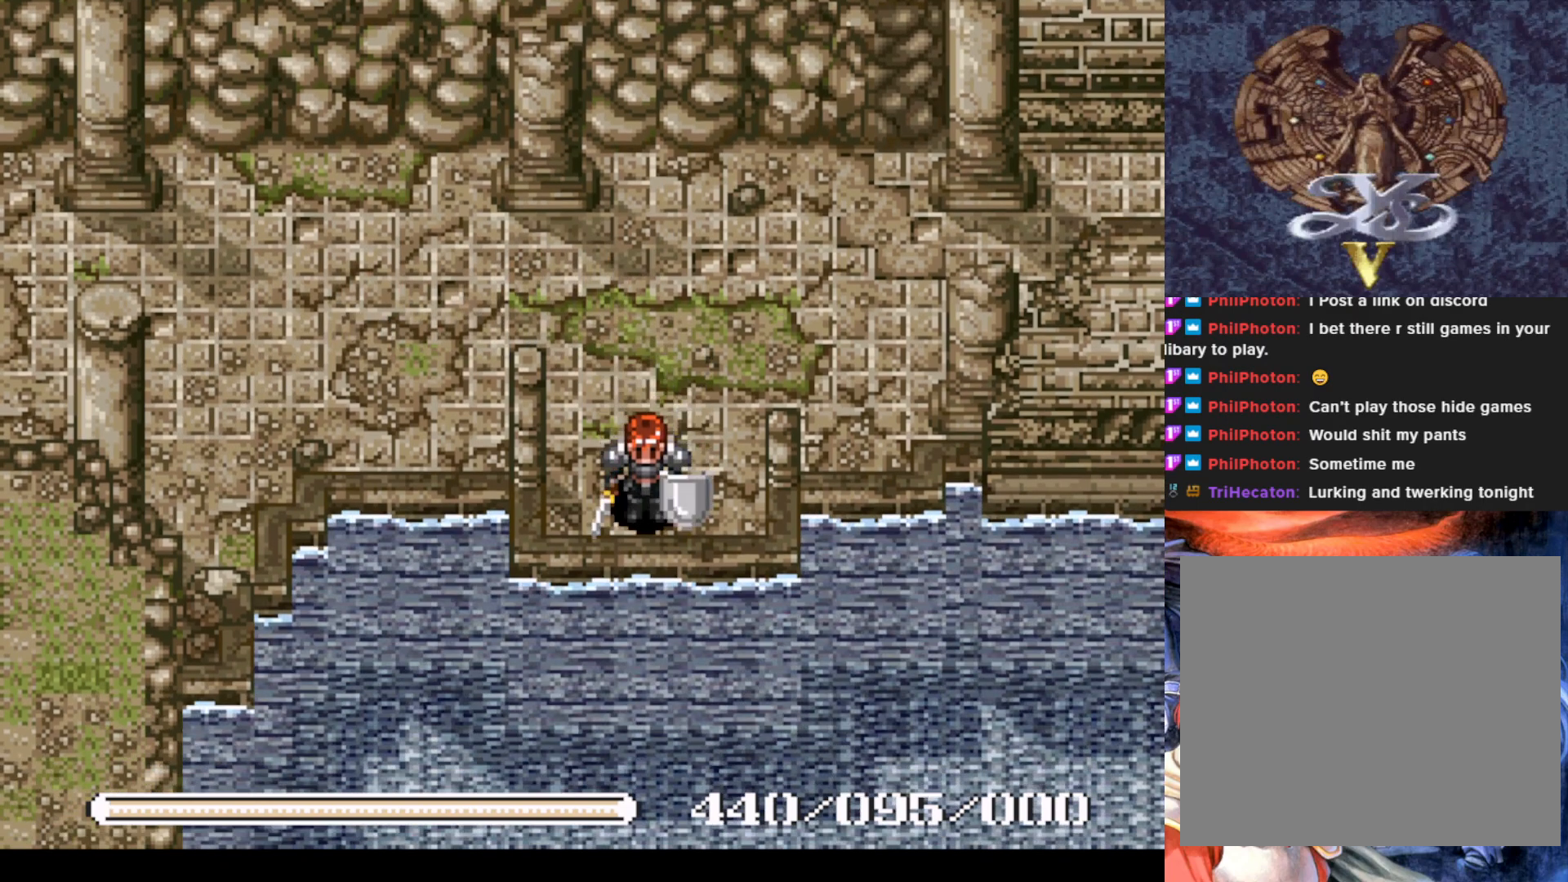
{"buttons": [], "left_stick": "center", "events": [[217, "DPAD_DOWN", "up"]]}
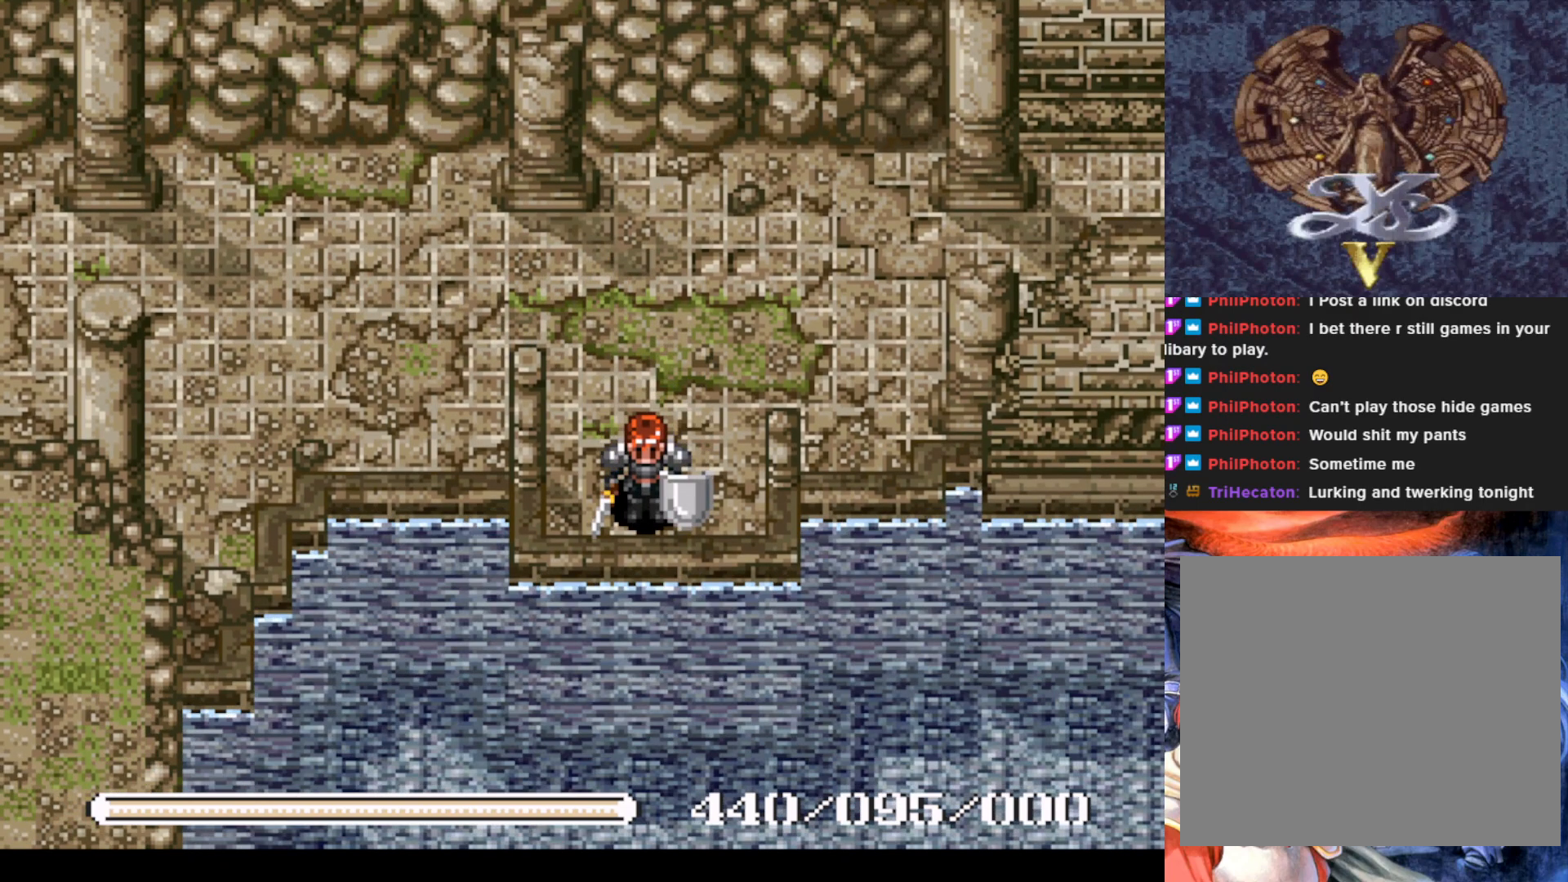
{"buttons": [], "left_stick": "center", "events": []}
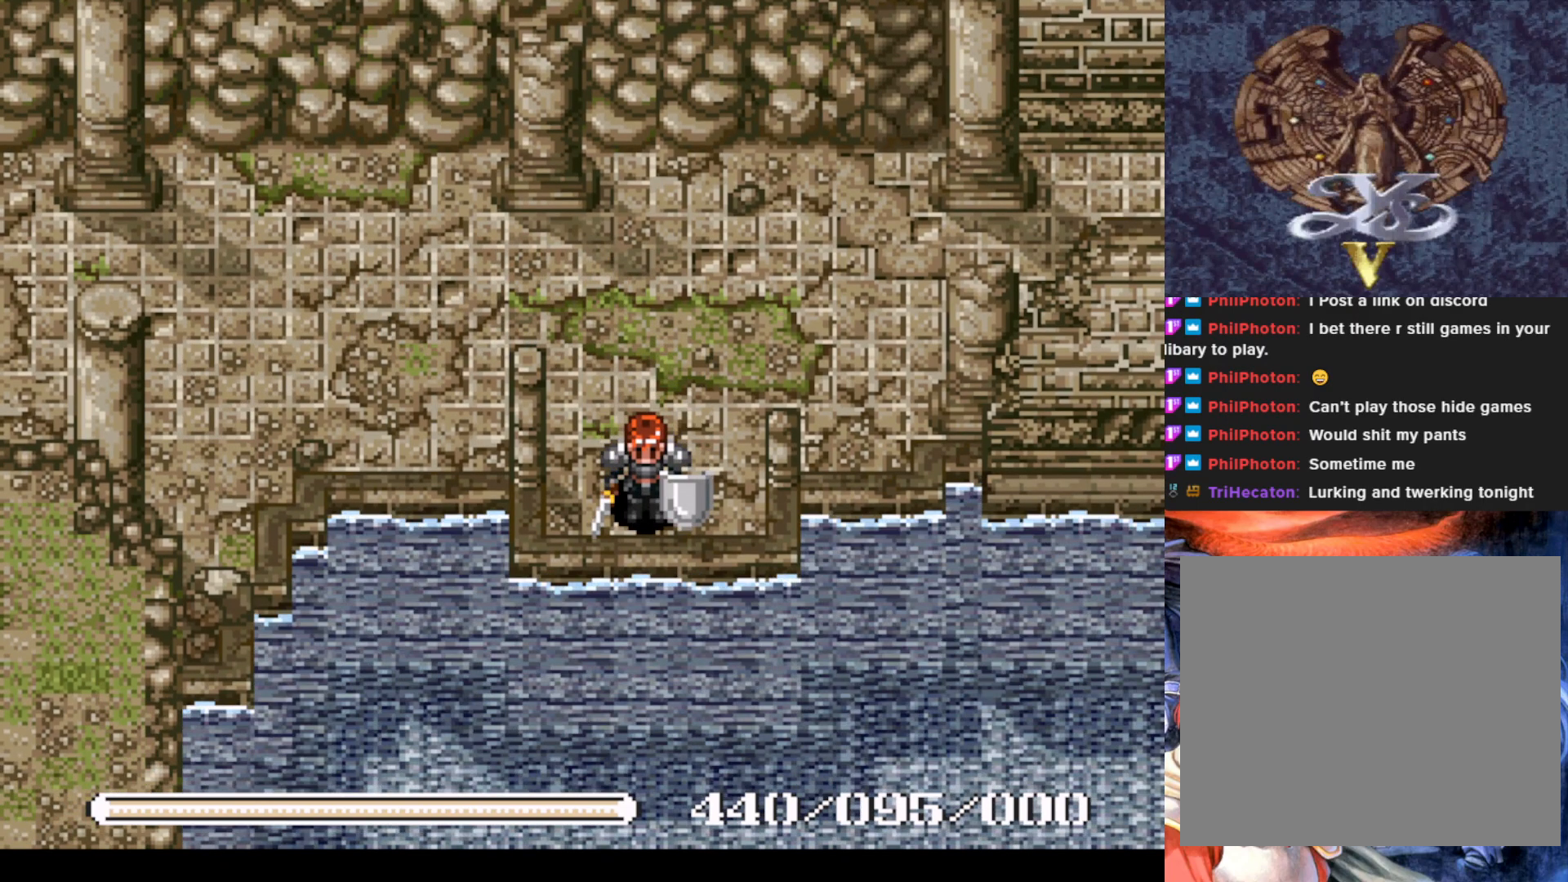
{"buttons": [], "left_stick": "center", "events": []}
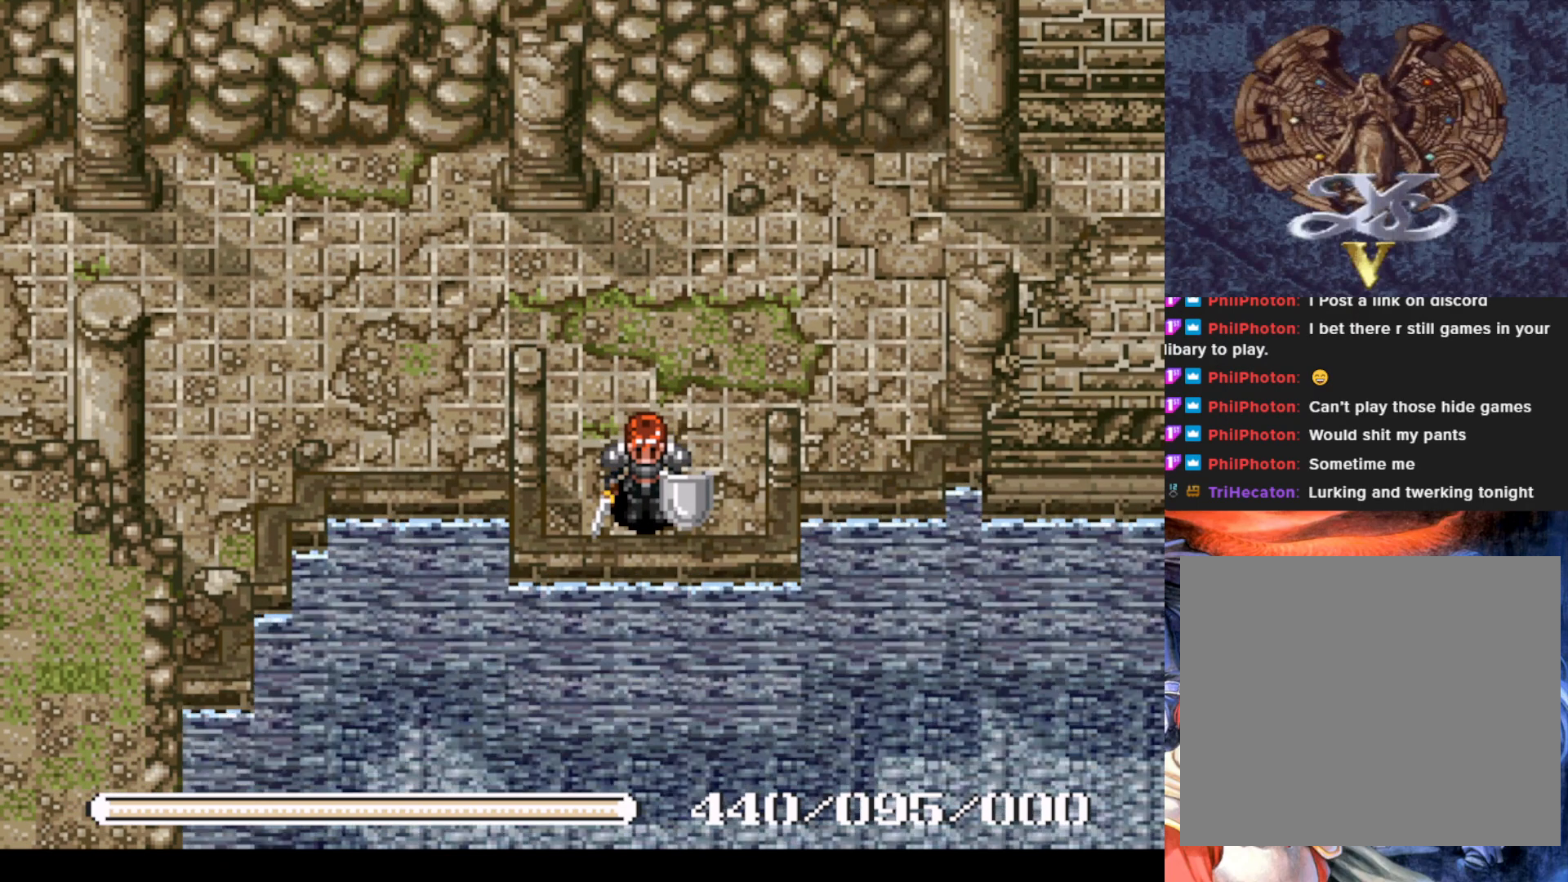
{"buttons": ["DPAD_DOWN"], "left_stick": "center", "events": [[234, "DPAD_RIGHT", "down"], [401, "DPAD_RIGHT", "up"], [467, "DPAD_DOWN", "down"]]}
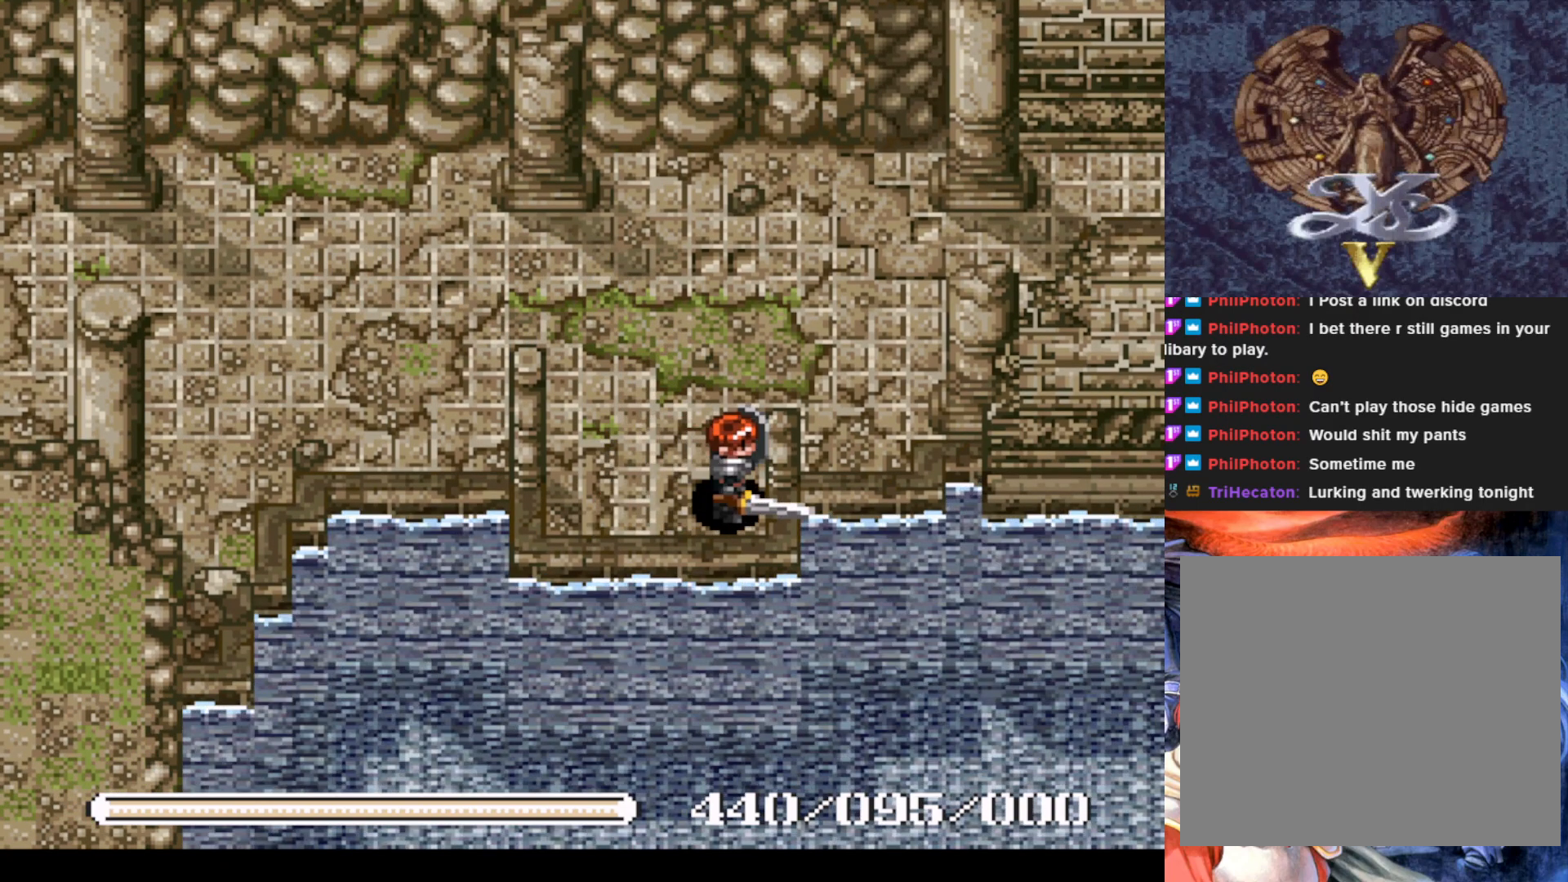
{"buttons": ["DPAD_DOWN"], "left_stick": "center", "events": [[183, "DPAD_DOWN", "up"], [267, "DPAD_LEFT", "down"], [400, "DPAD_DOWN", "down"], [434, "DPAD_LEFT", "up"]]}
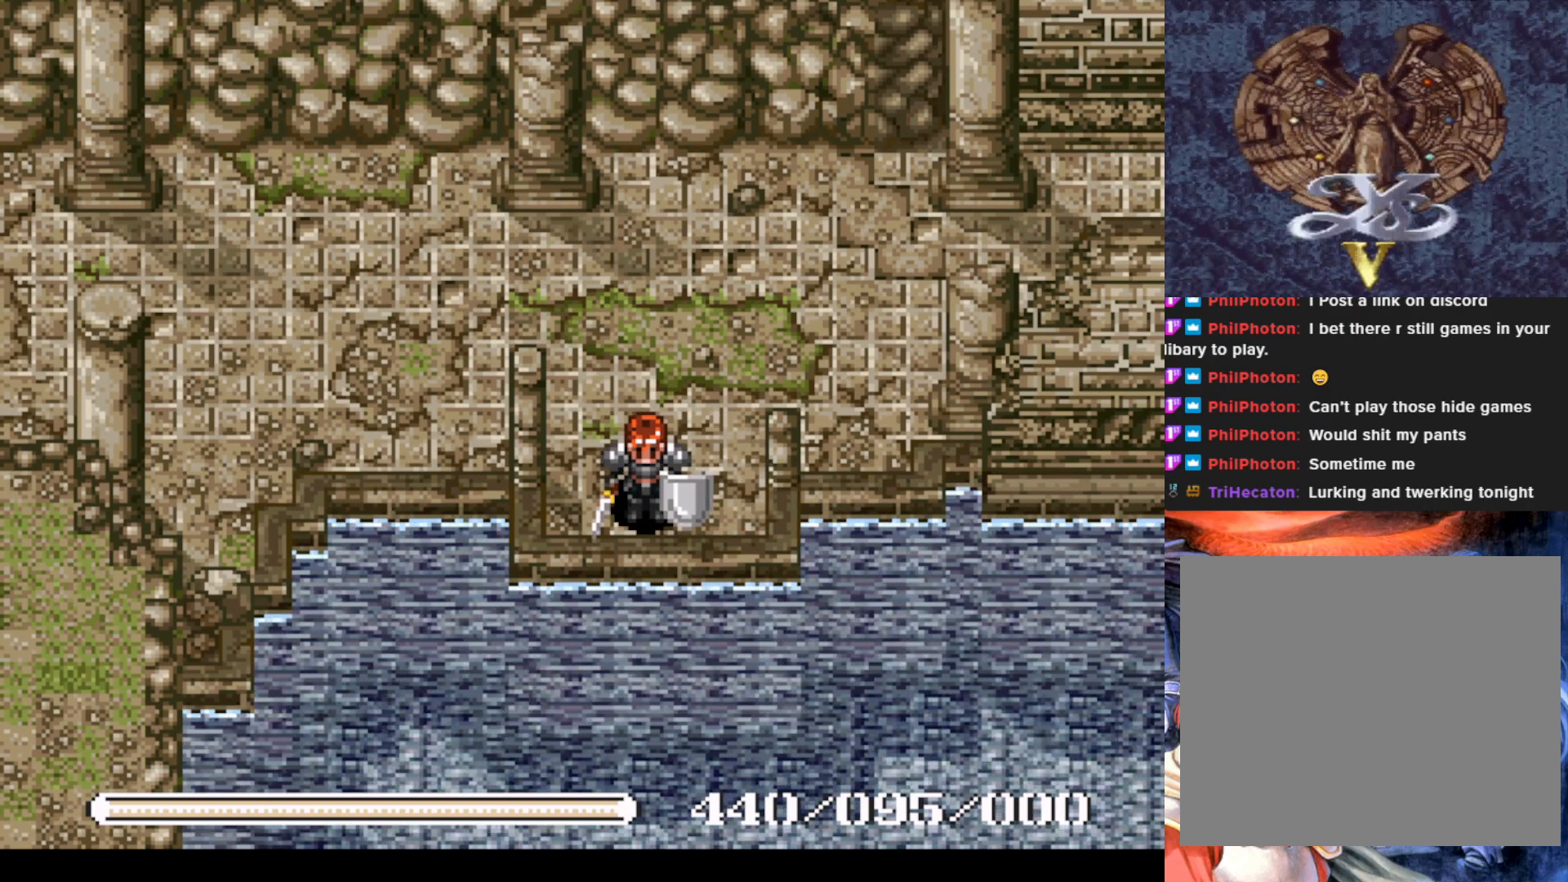
{"buttons": [], "left_stick": "center", "events": [[117, "DPAD_DOWN", "up"]]}
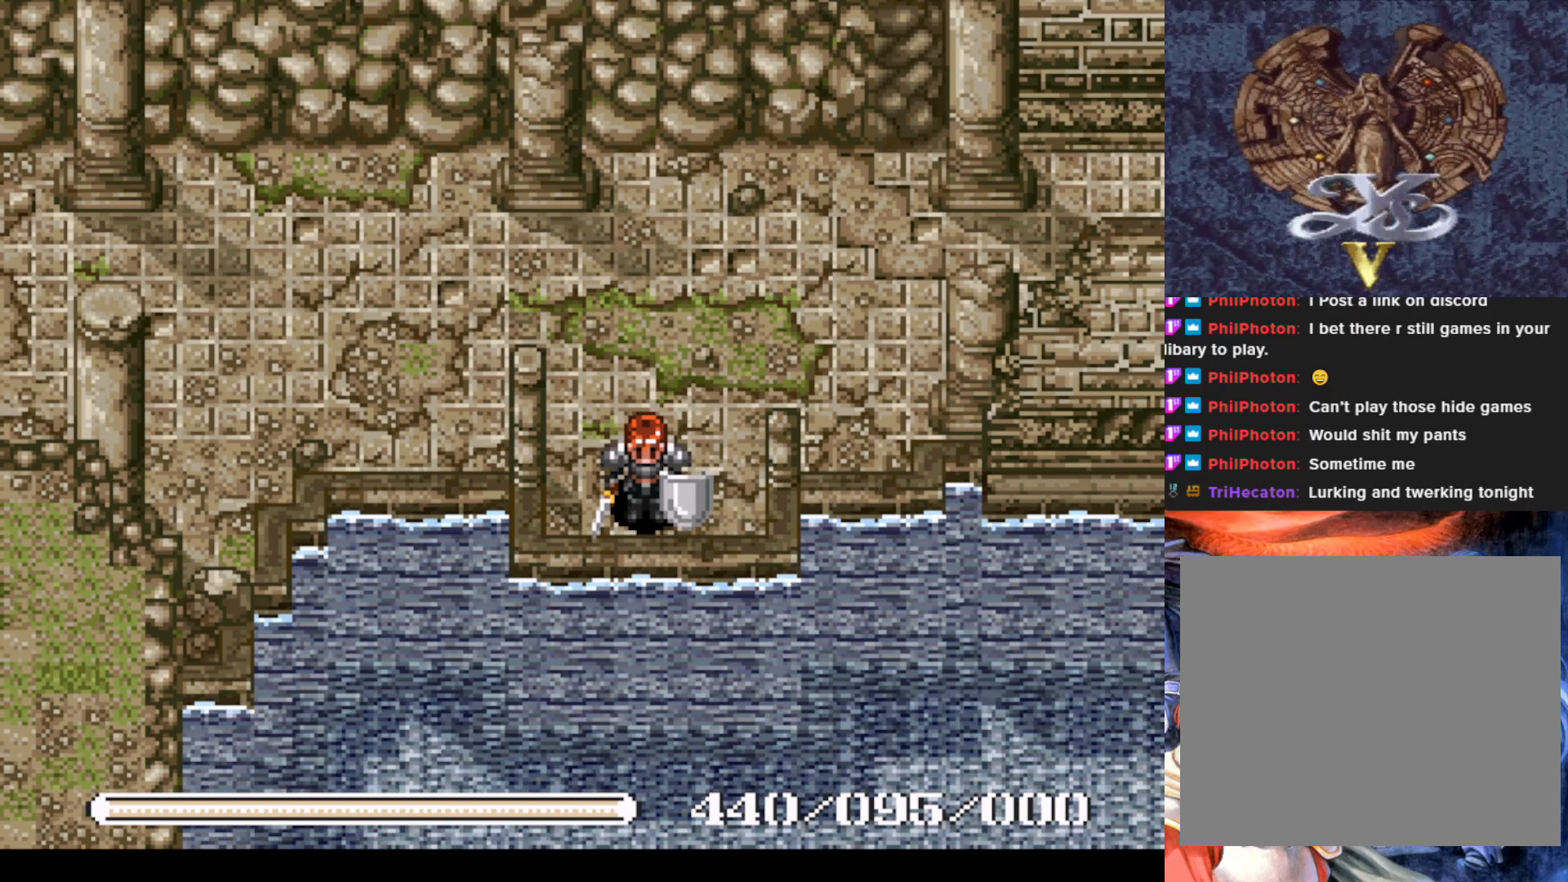
{"buttons": [], "left_stick": "center", "events": []}
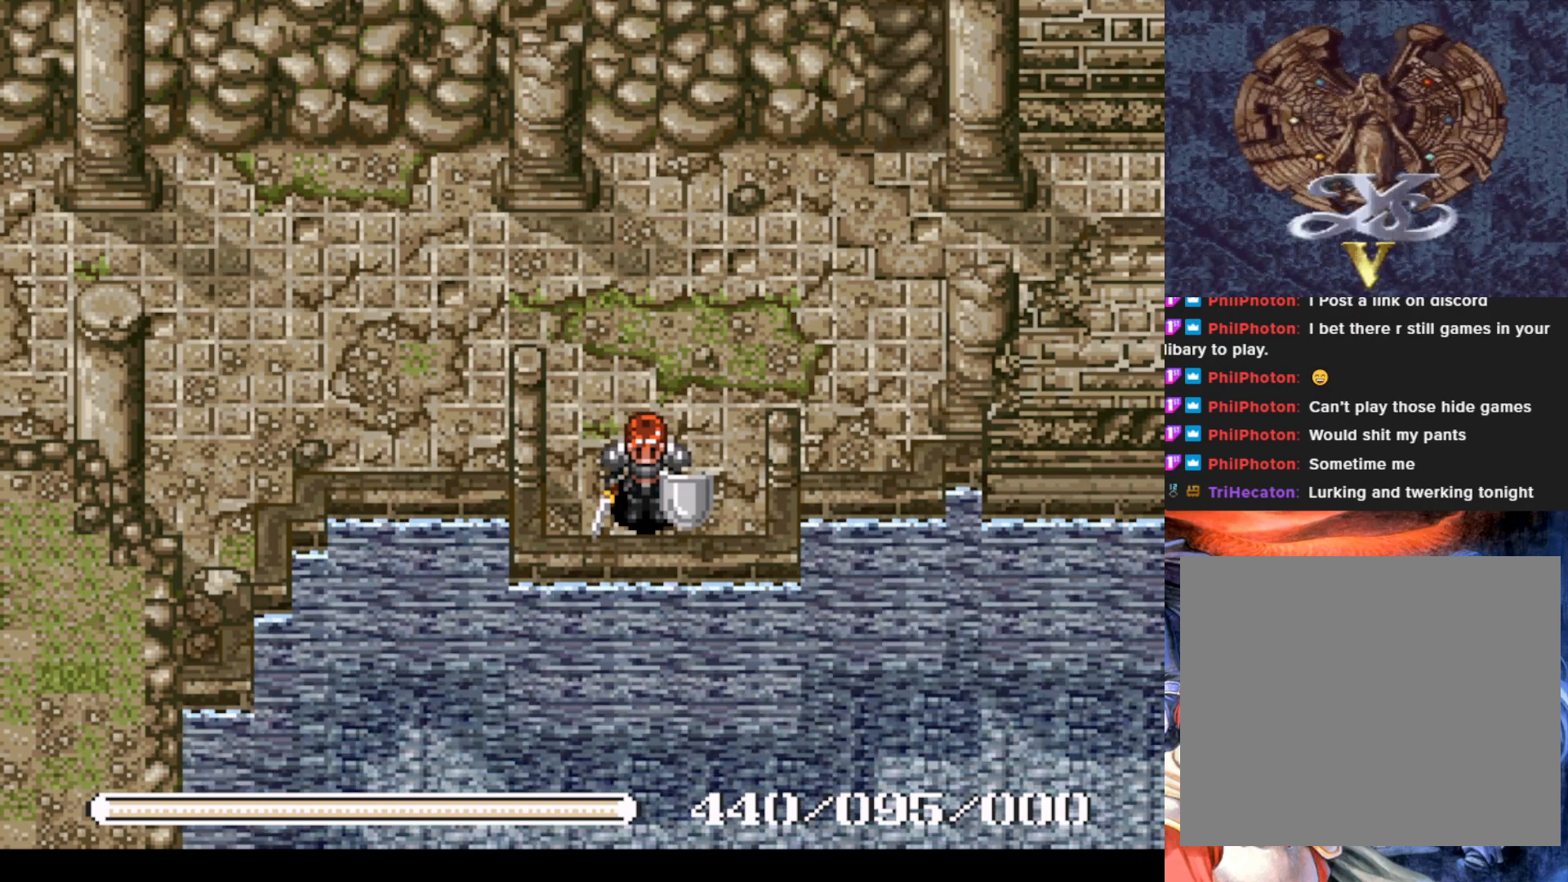
{"buttons": [], "left_stick": "center", "events": []}